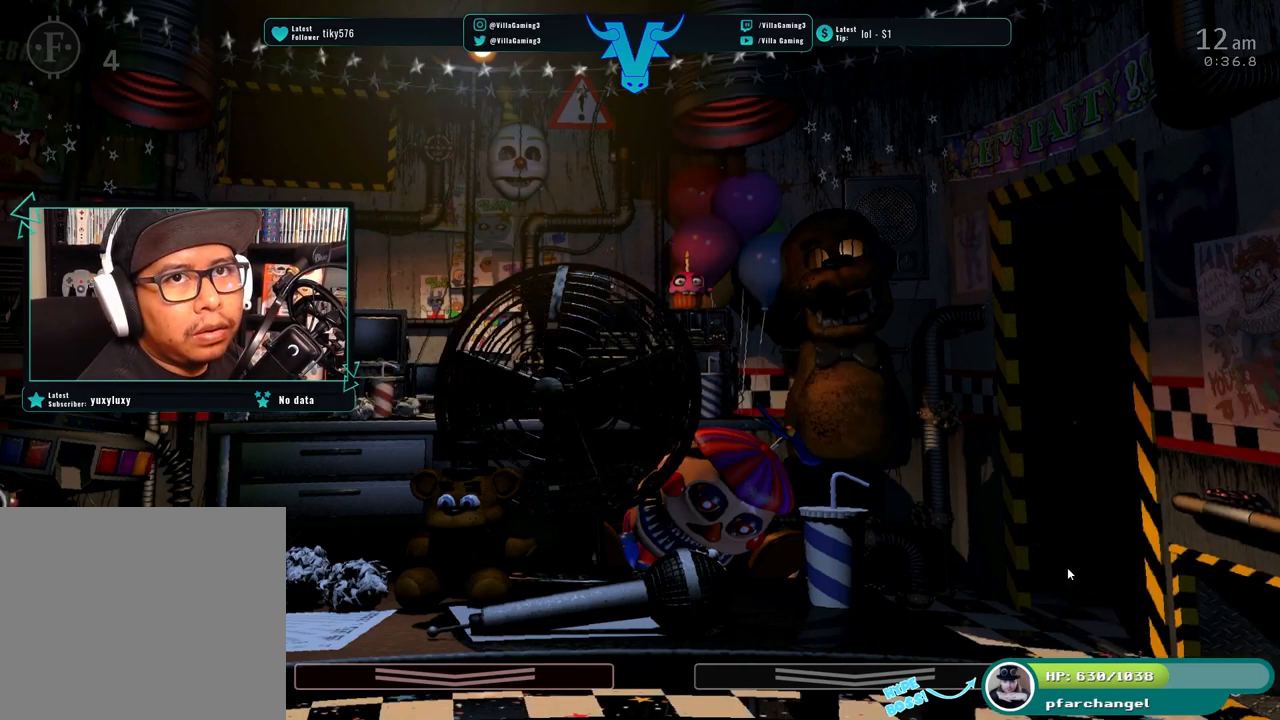
Gameplay with keyboard; each line is a JSON object with the keys held at the frame after it. "events" lists presses ("down") and releases ("up") of "1", "2", "3", "4", "5", "6", "a", "c", "d", "f", "l", "o", "return", "s", "space", "w" and "z" between this image and that frame as [ms after this image, input, new state], when the widget could be followed in between. No other keys are recorded. Mouse input is not recorded. Not read: x.
{"keys": [], "events": []}
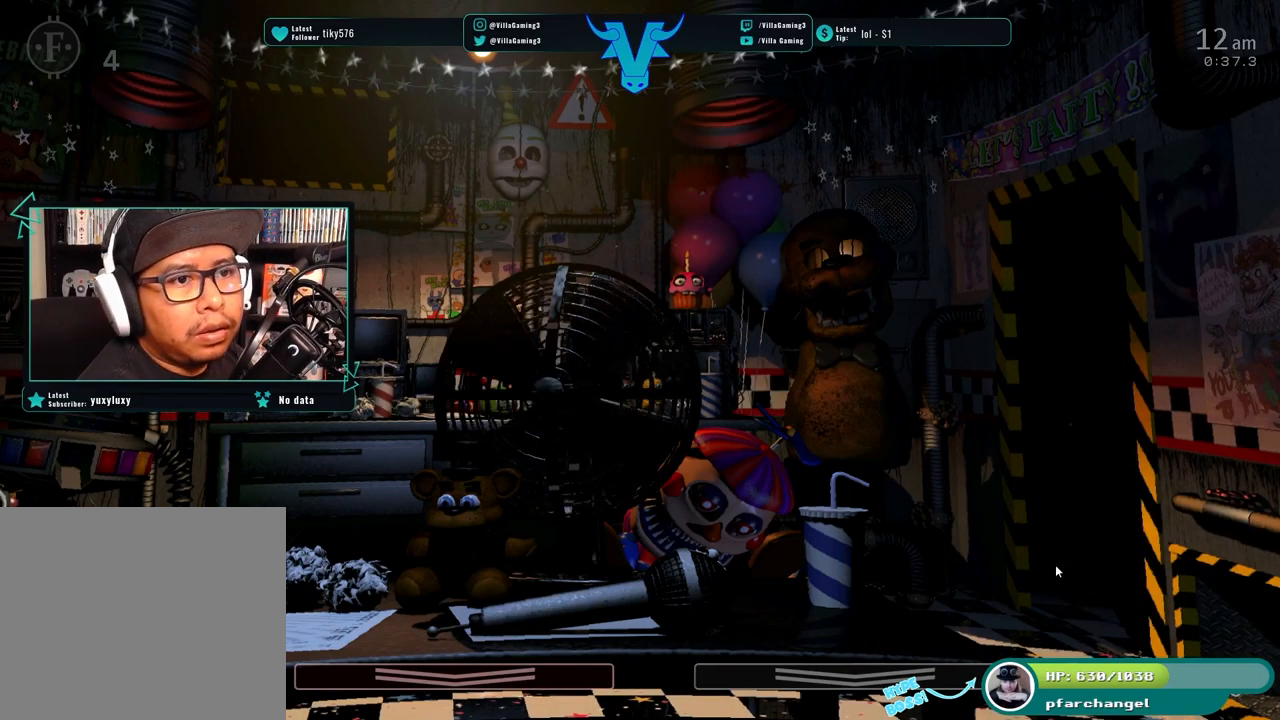
{"keys": [], "events": [[33, "s", "down"], [200, "s", "up"]]}
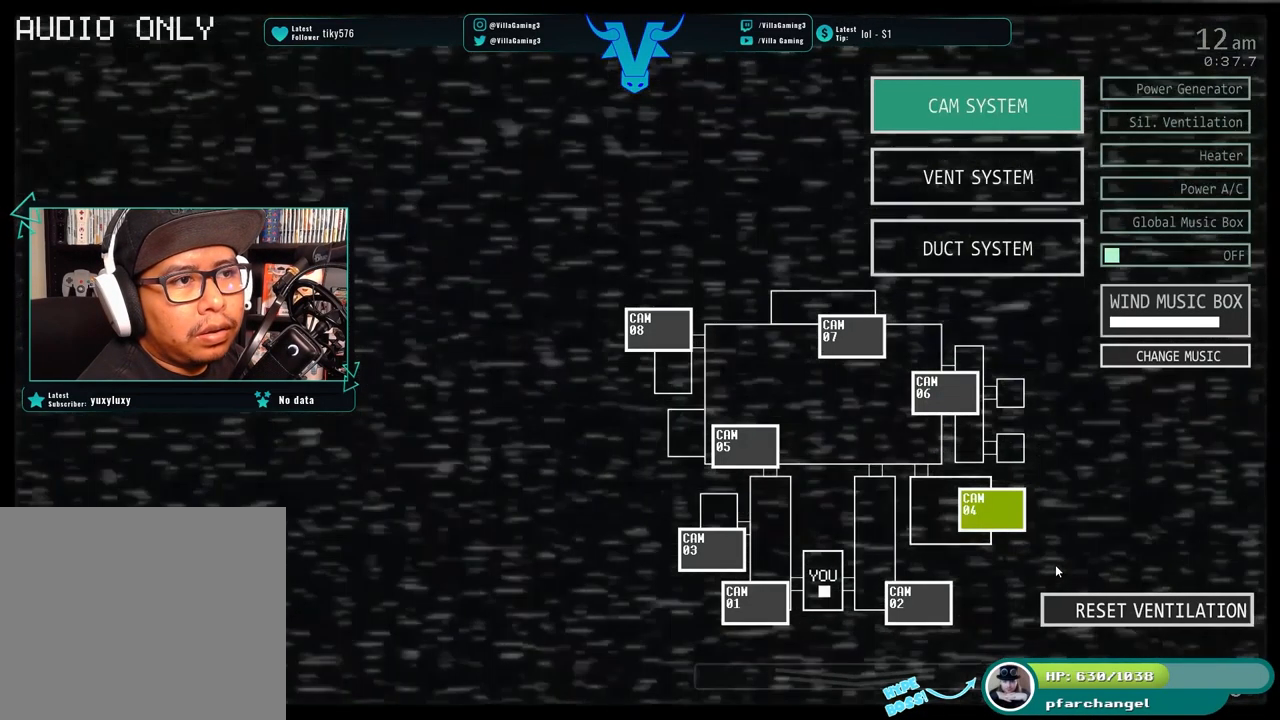
{"keys": [], "events": []}
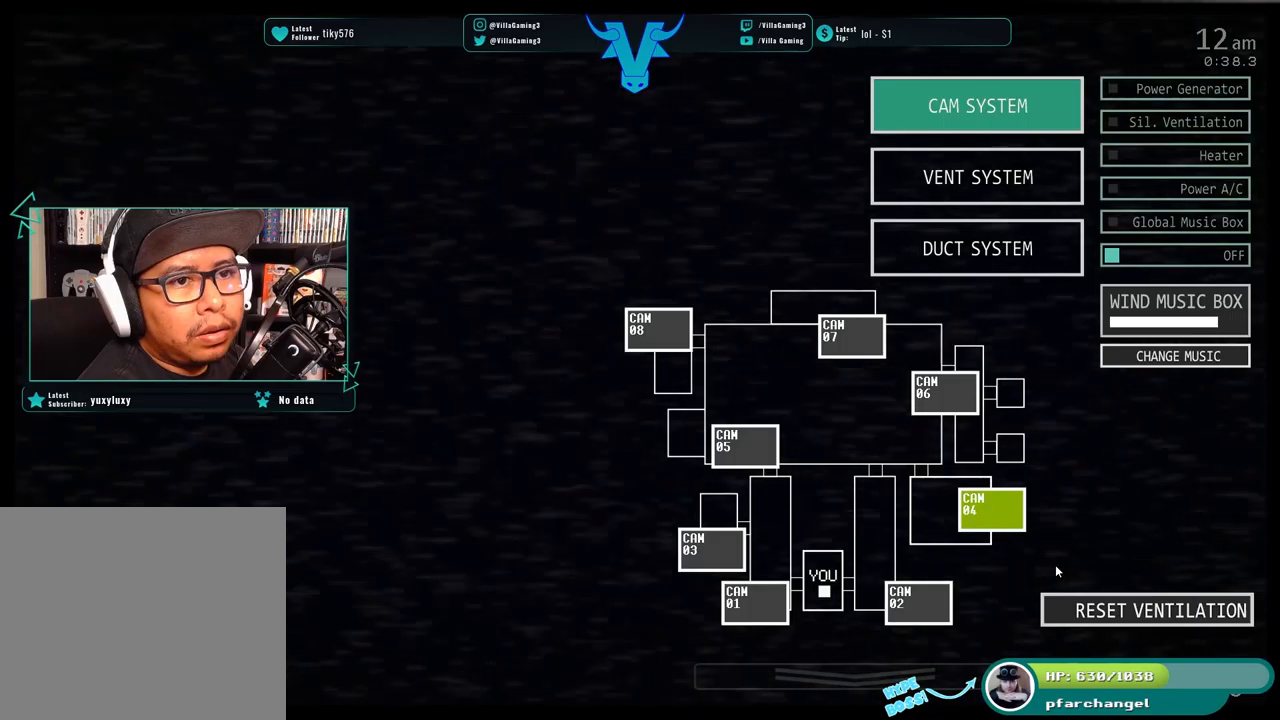
{"keys": [], "events": [[117, "s", "down"], [284, "s", "up"]]}
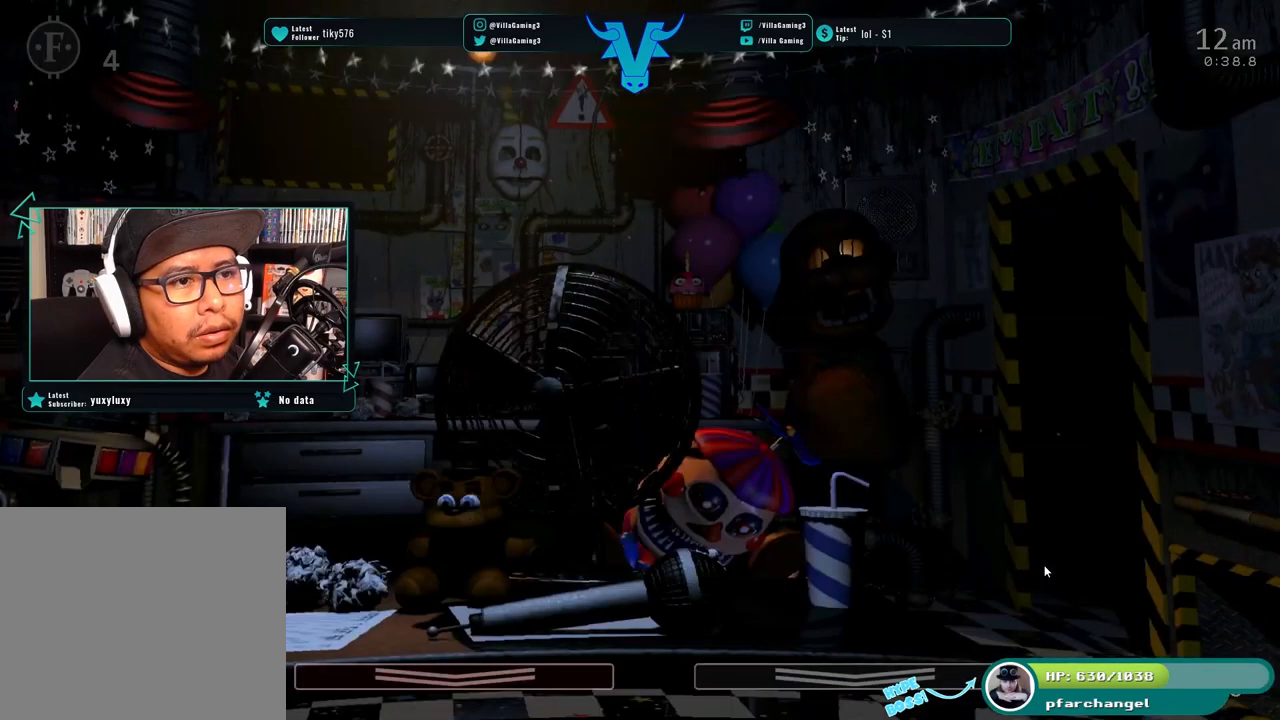
{"keys": ["s"], "events": [[484, "s", "down"]]}
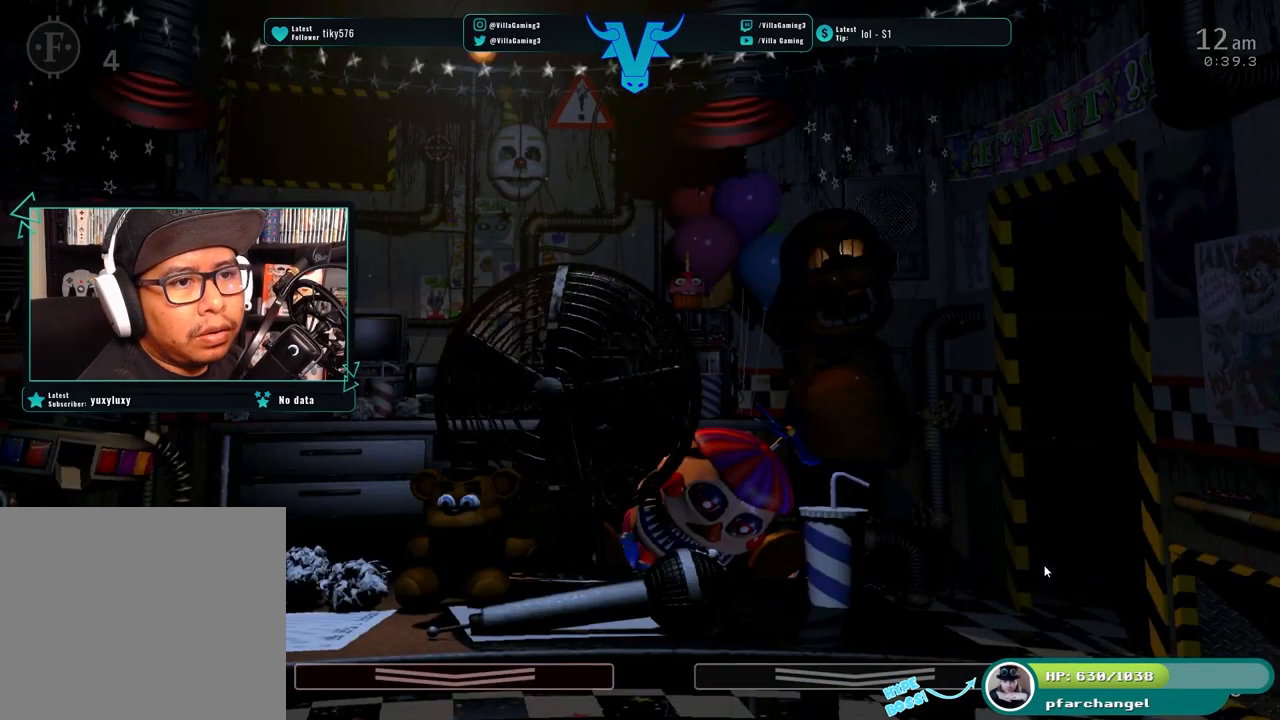
{"keys": [], "events": [[134, "s", "up"]]}
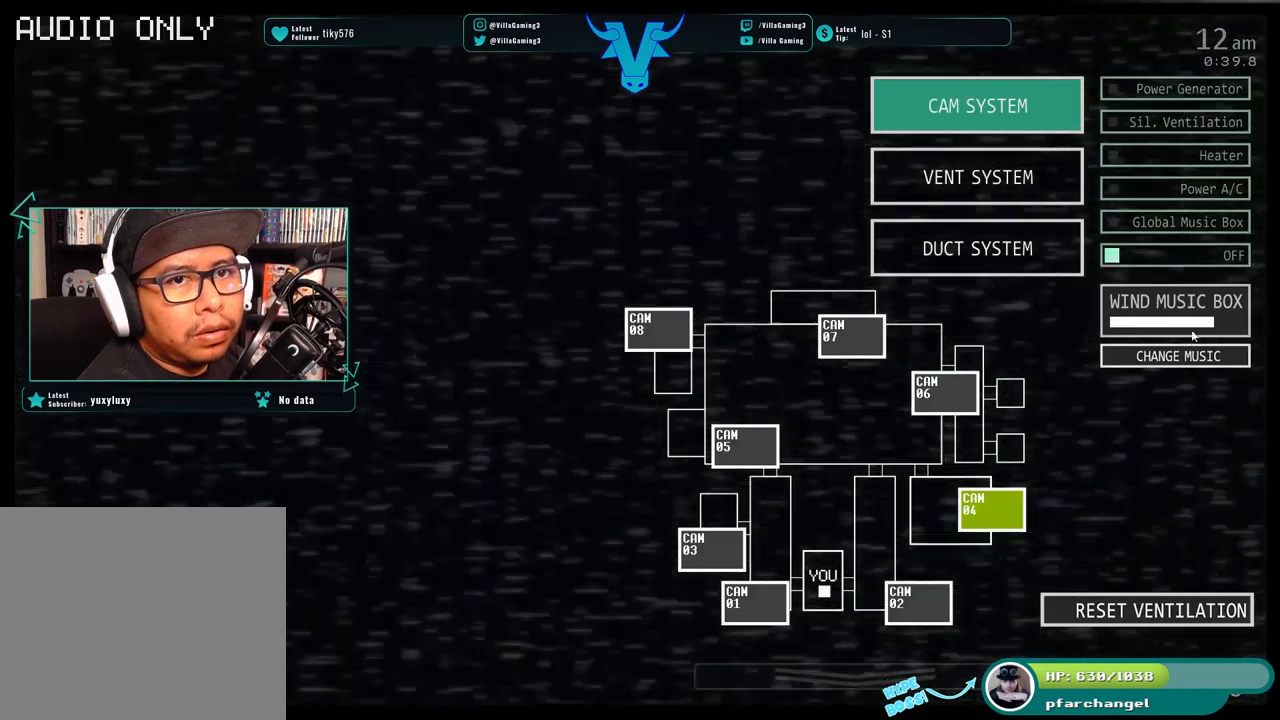
{"keys": [], "events": []}
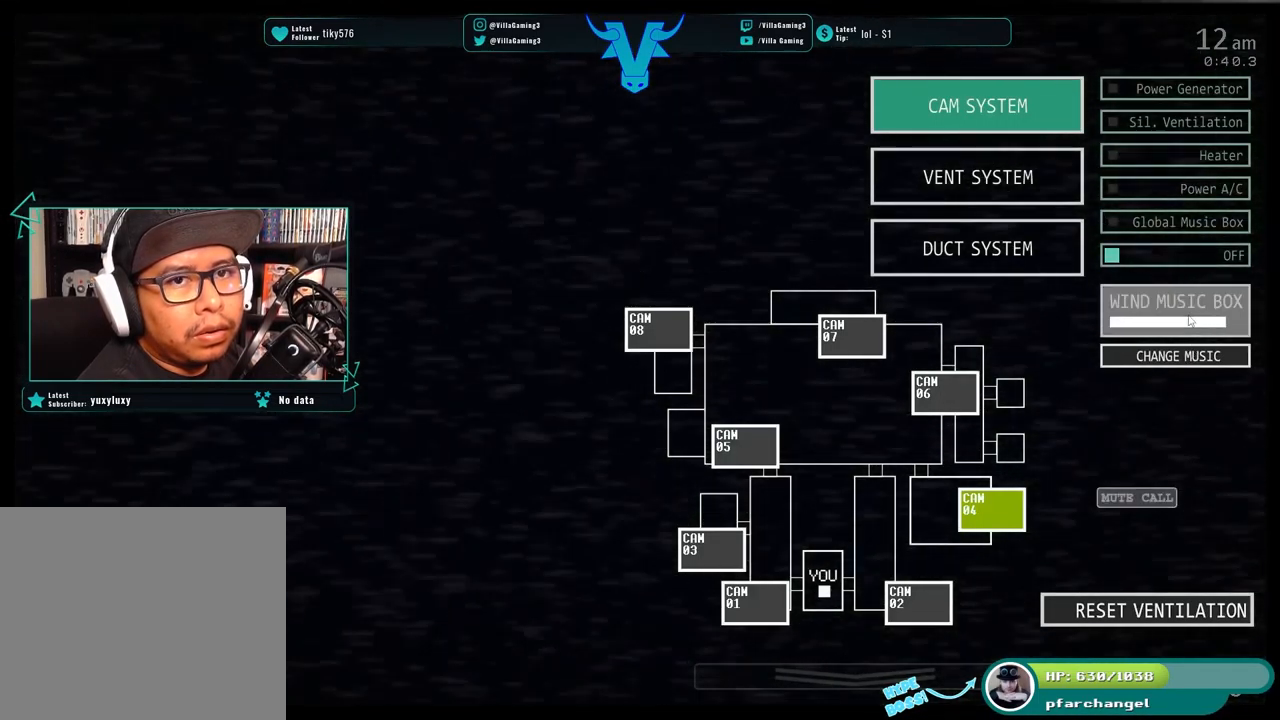
{"keys": ["s"], "events": [[384, "s", "down"]]}
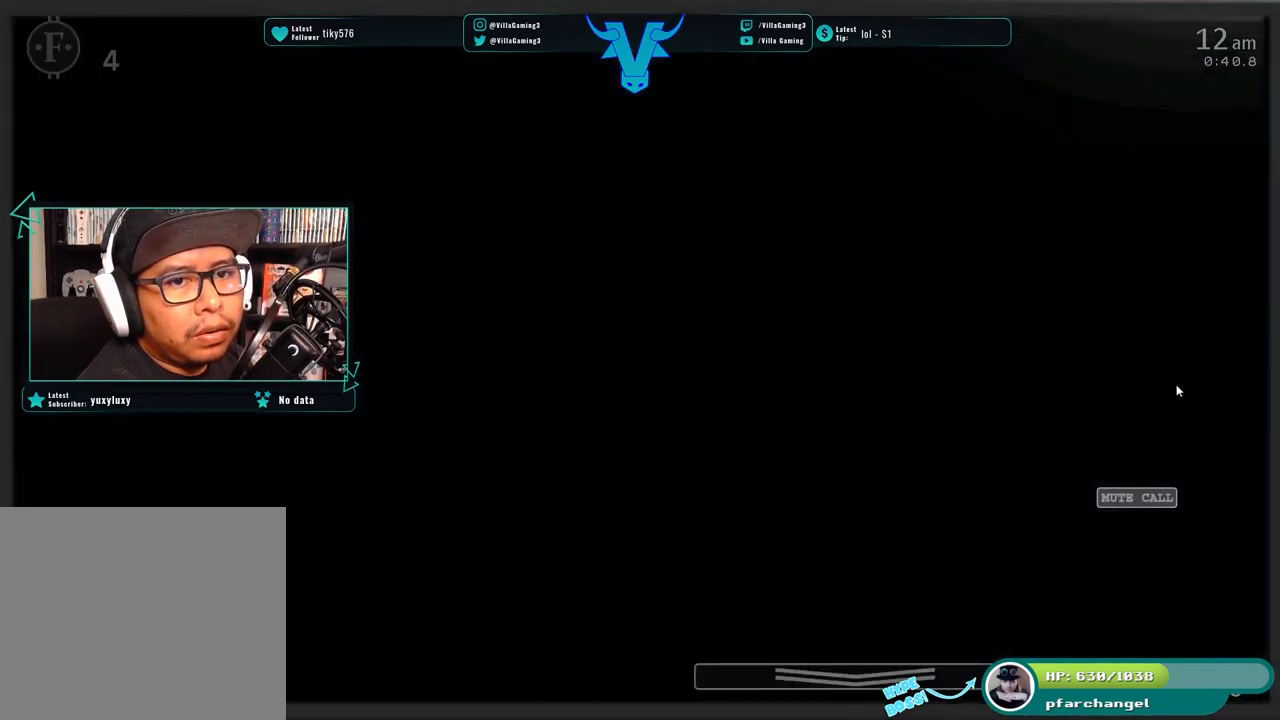
{"keys": [], "events": [[34, "s", "up"]]}
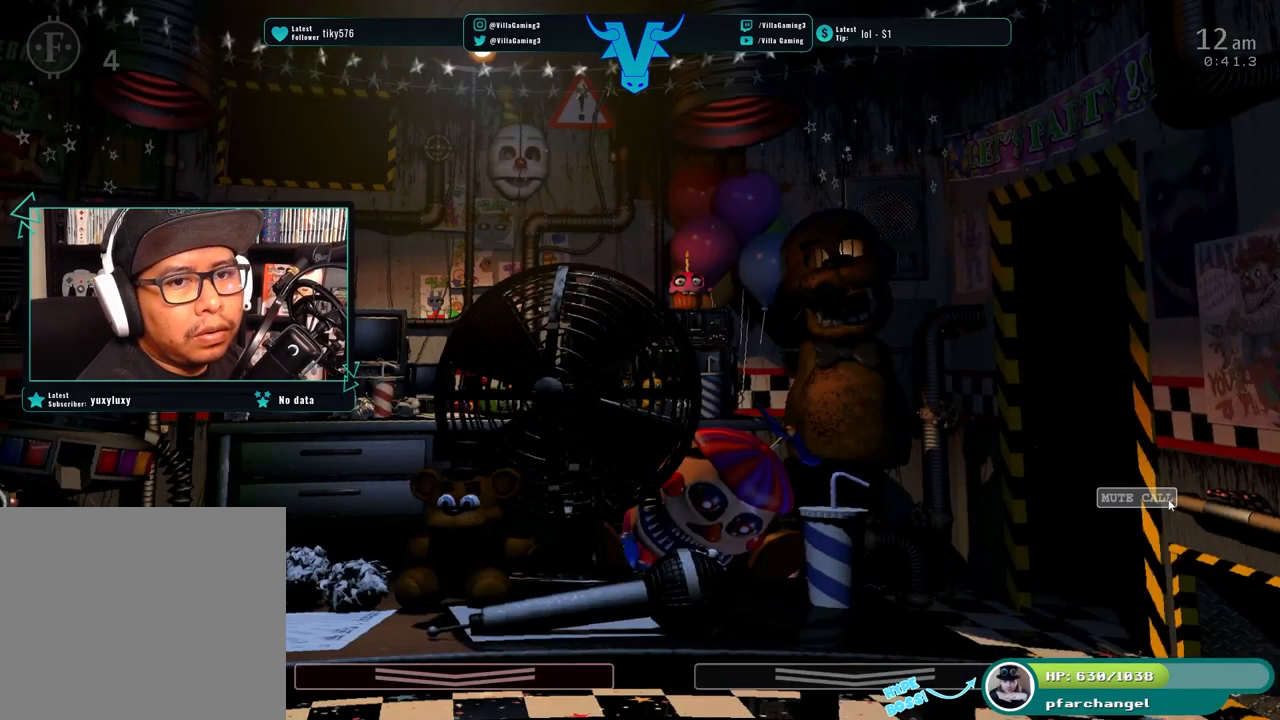
{"keys": ["s"], "events": [[467, "s", "down"]]}
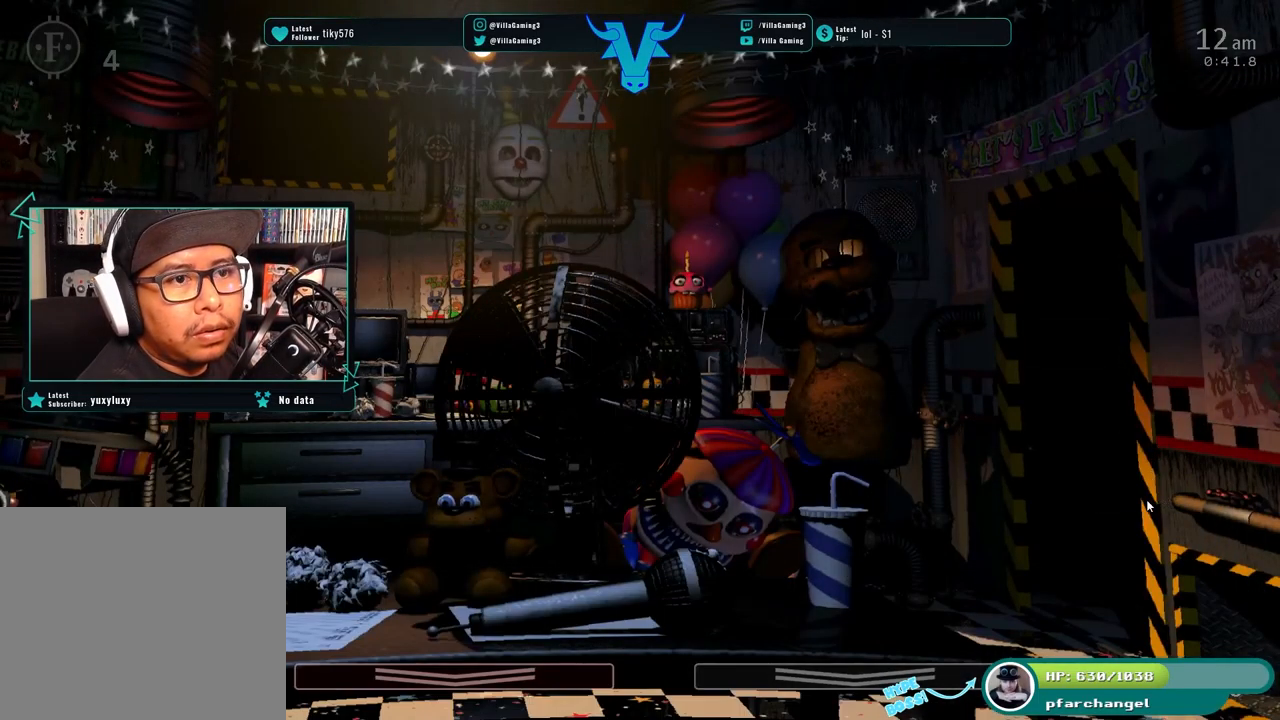
{"keys": [], "events": [[117, "s", "up"]]}
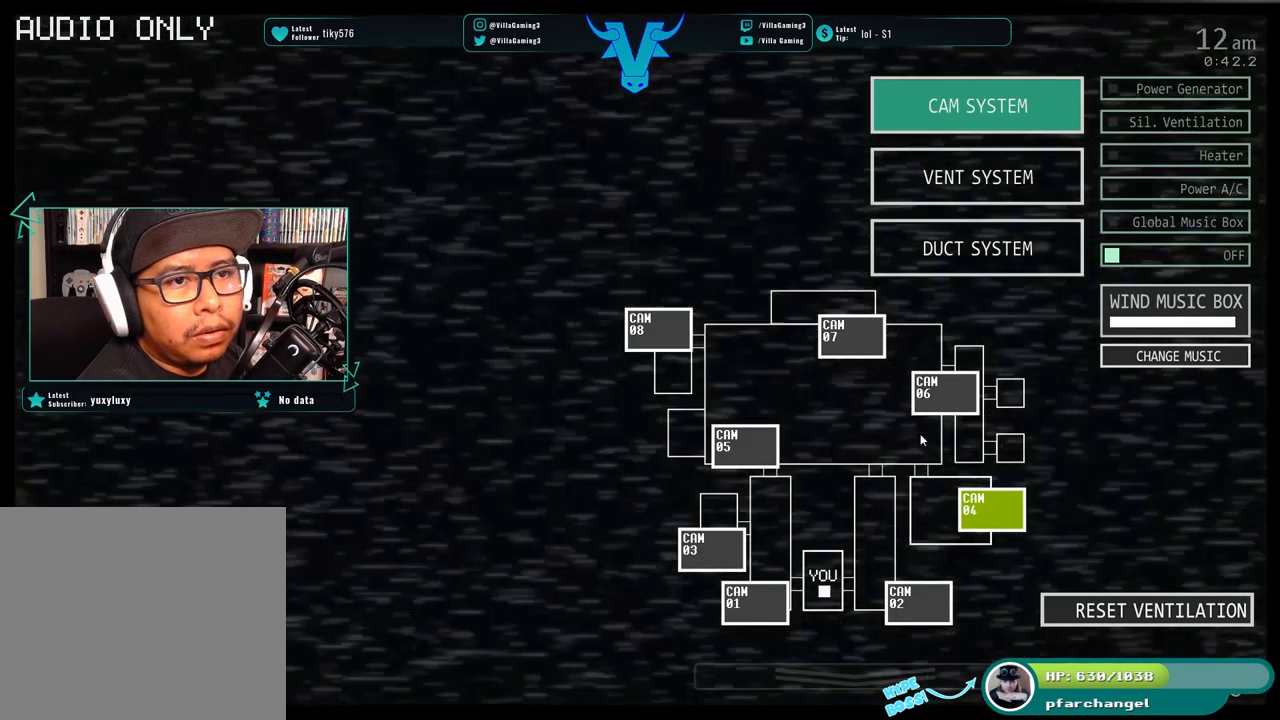
{"keys": [], "events": []}
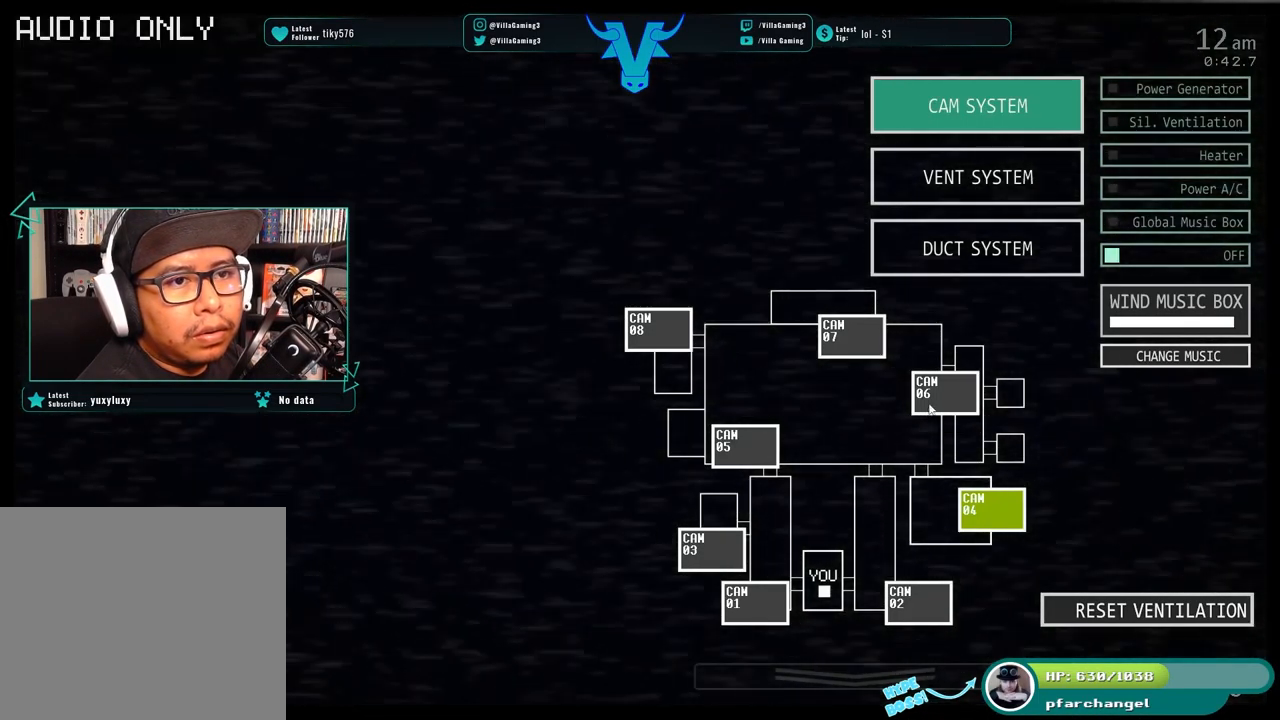
{"keys": [], "events": []}
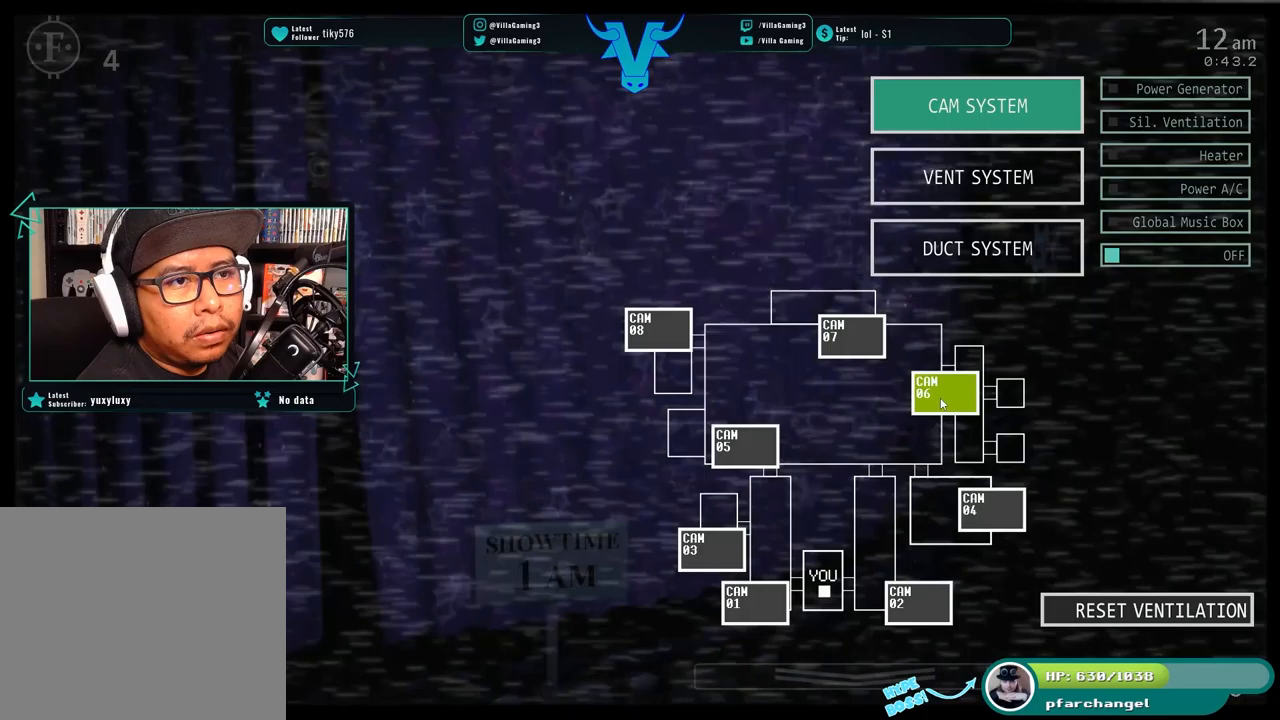
{"keys": [], "events": []}
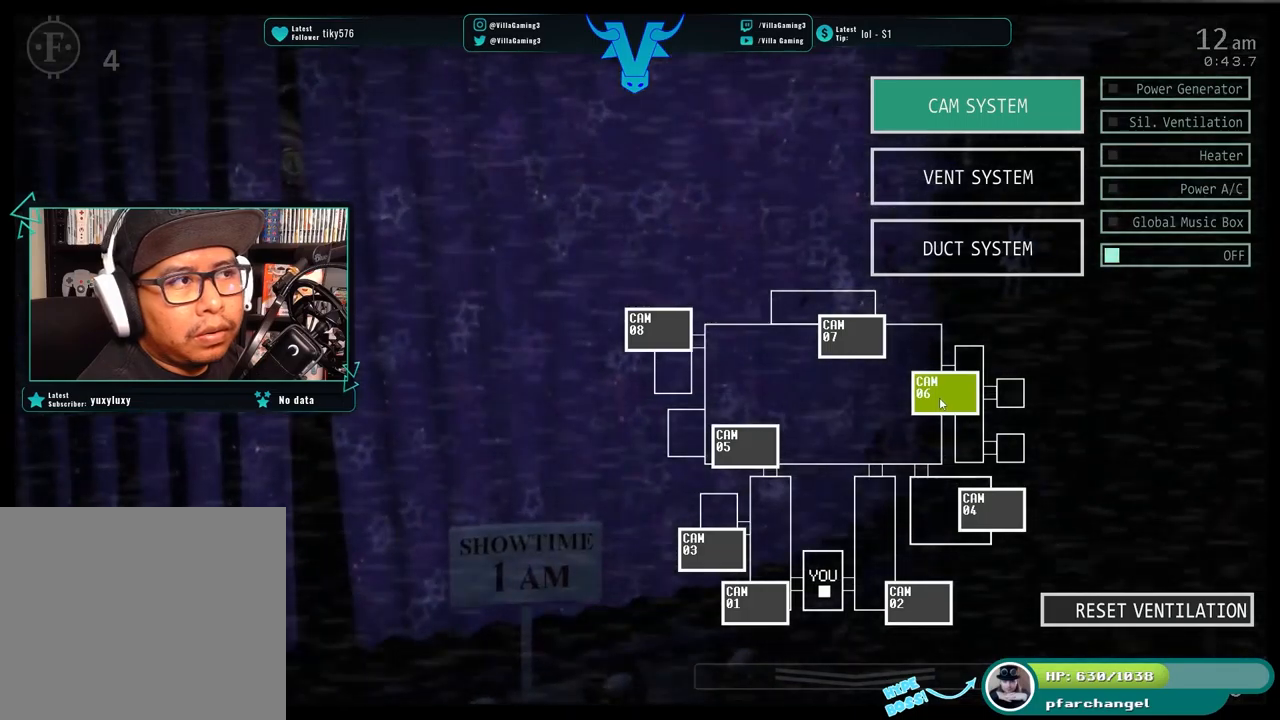
{"keys": [], "events": []}
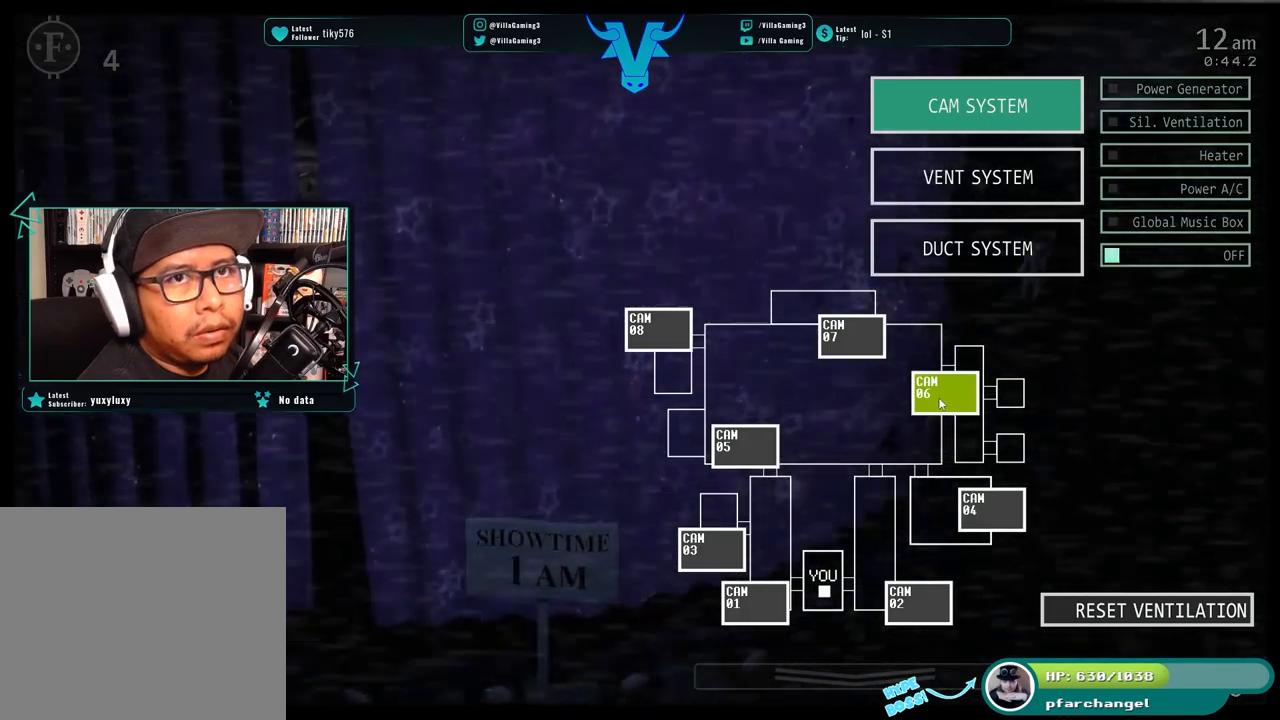
{"keys": [], "events": []}
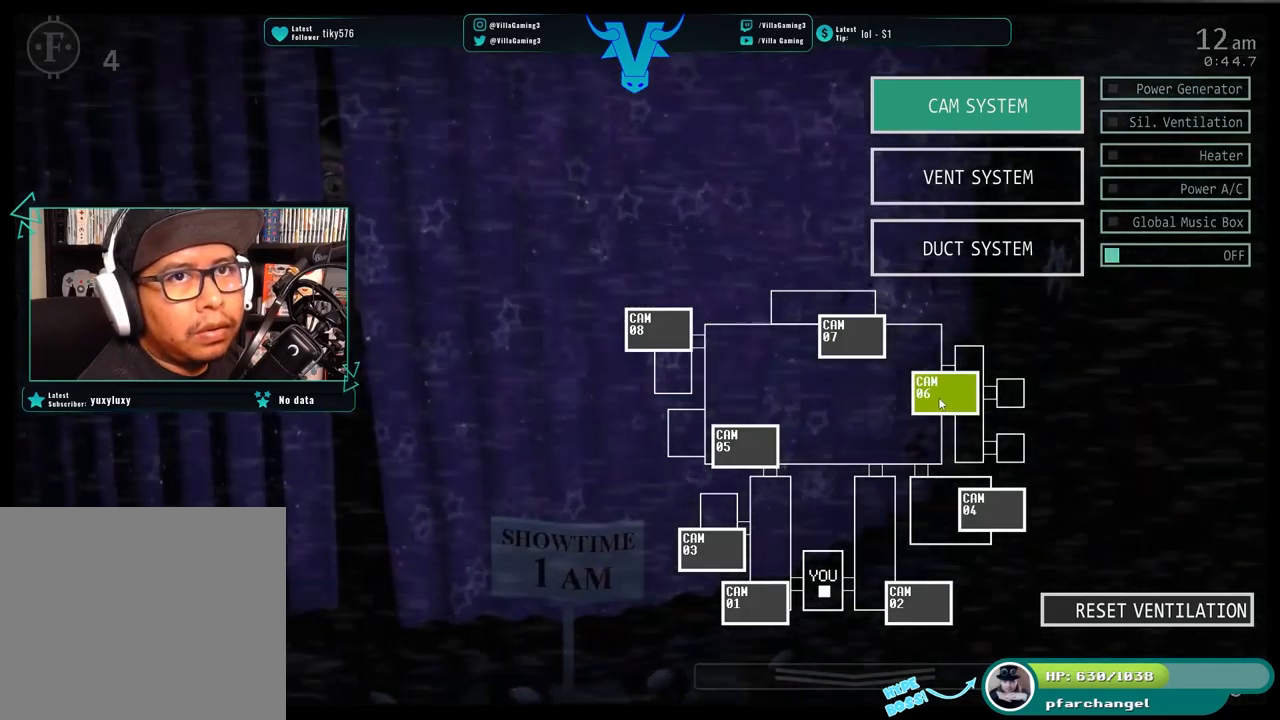
{"keys": [], "events": []}
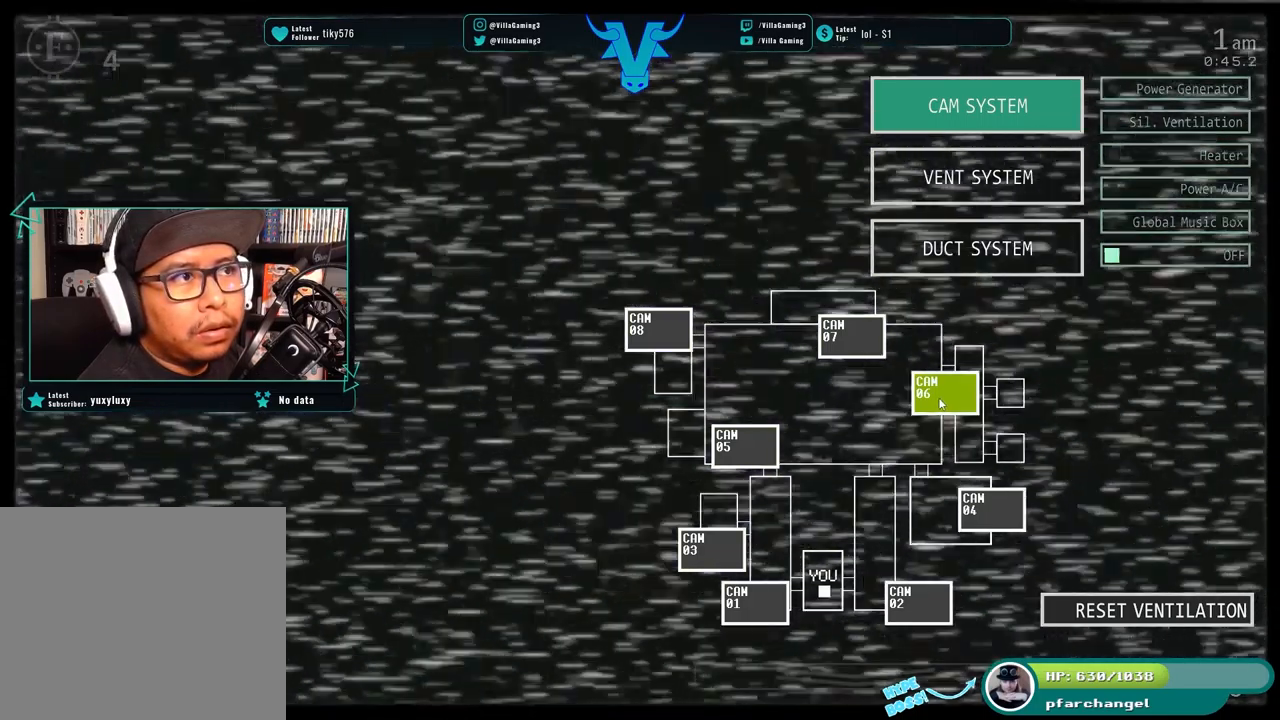
{"keys": [], "events": []}
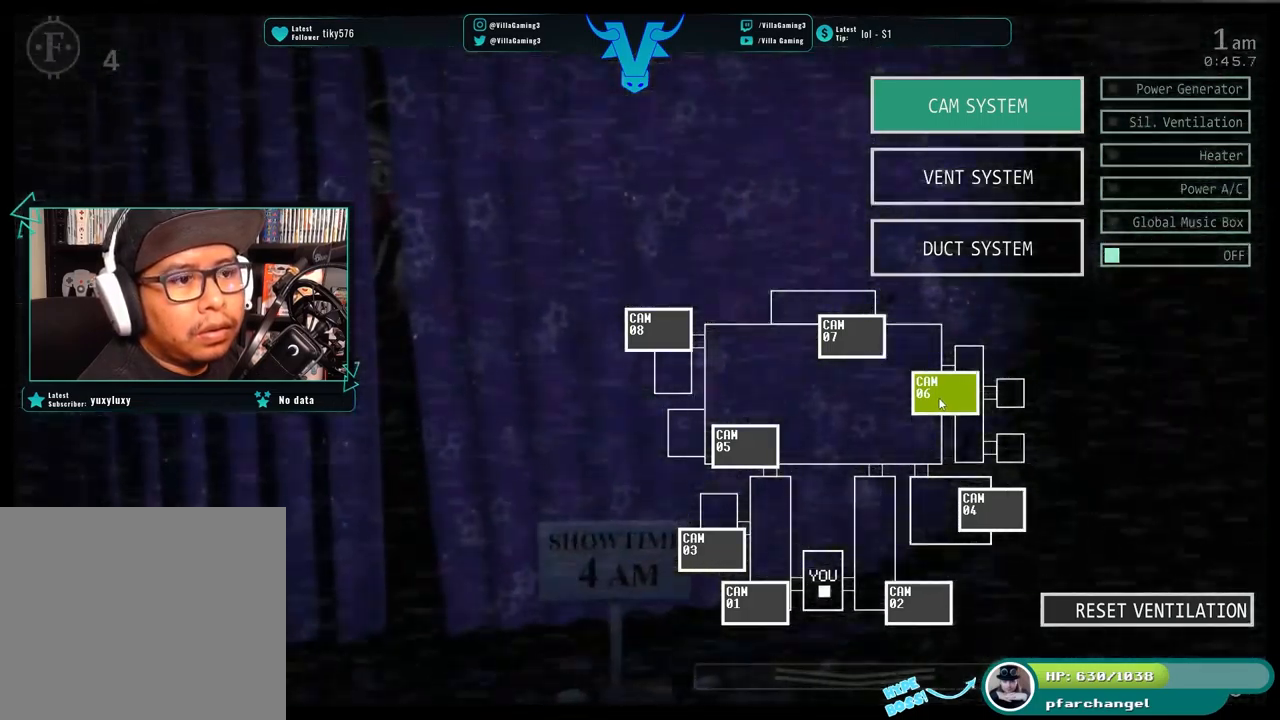
{"keys": [], "events": [[67, "s", "down"], [217, "s", "up"]]}
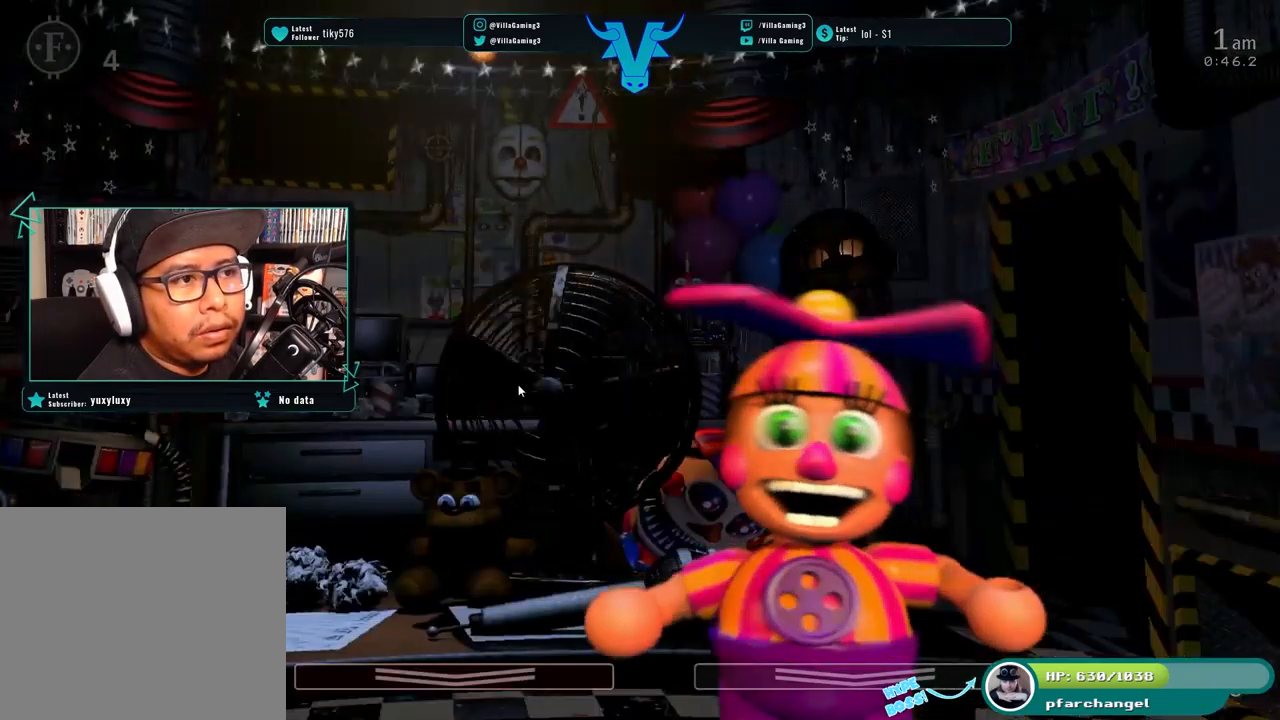
{"keys": [], "events": []}
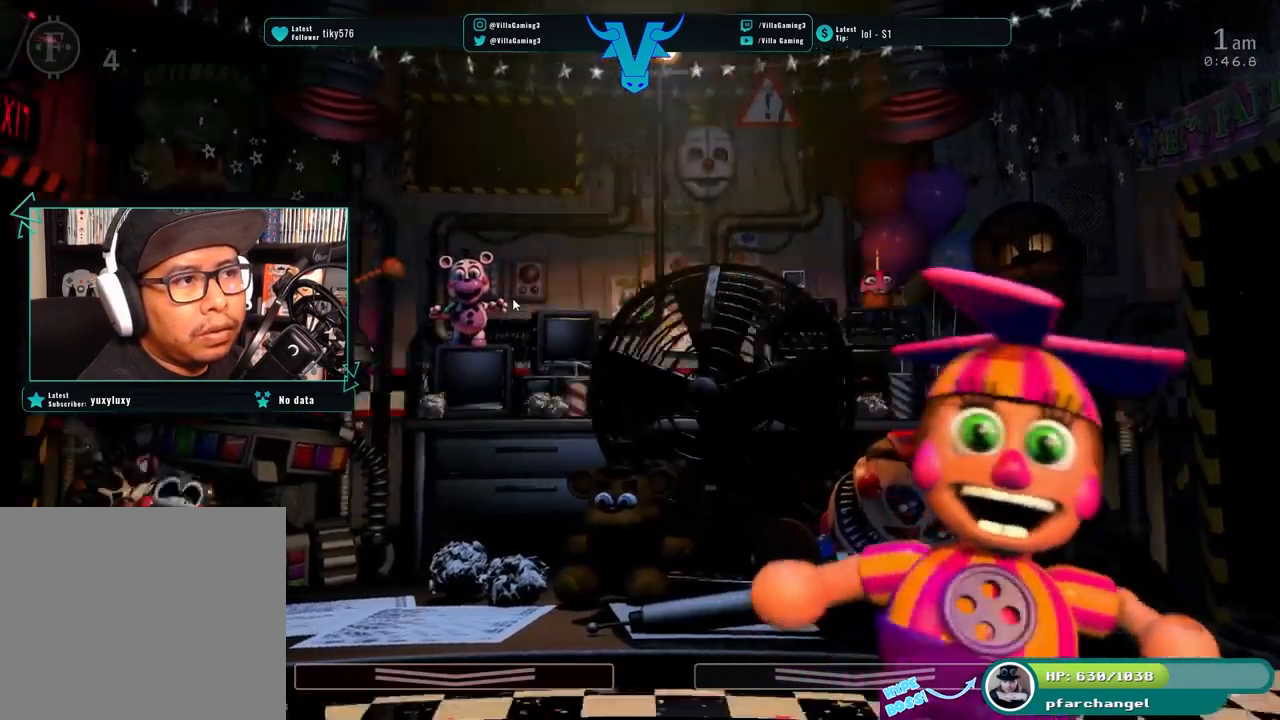
{"keys": [], "events": []}
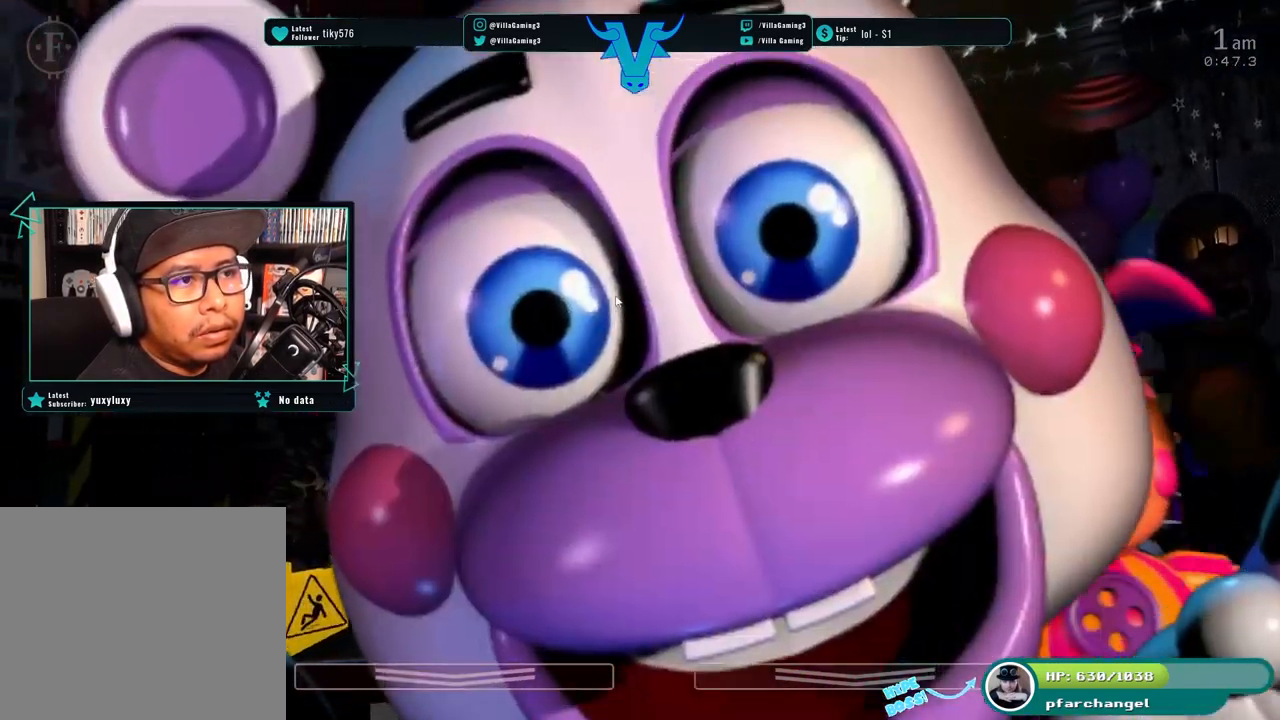
{"keys": [], "events": []}
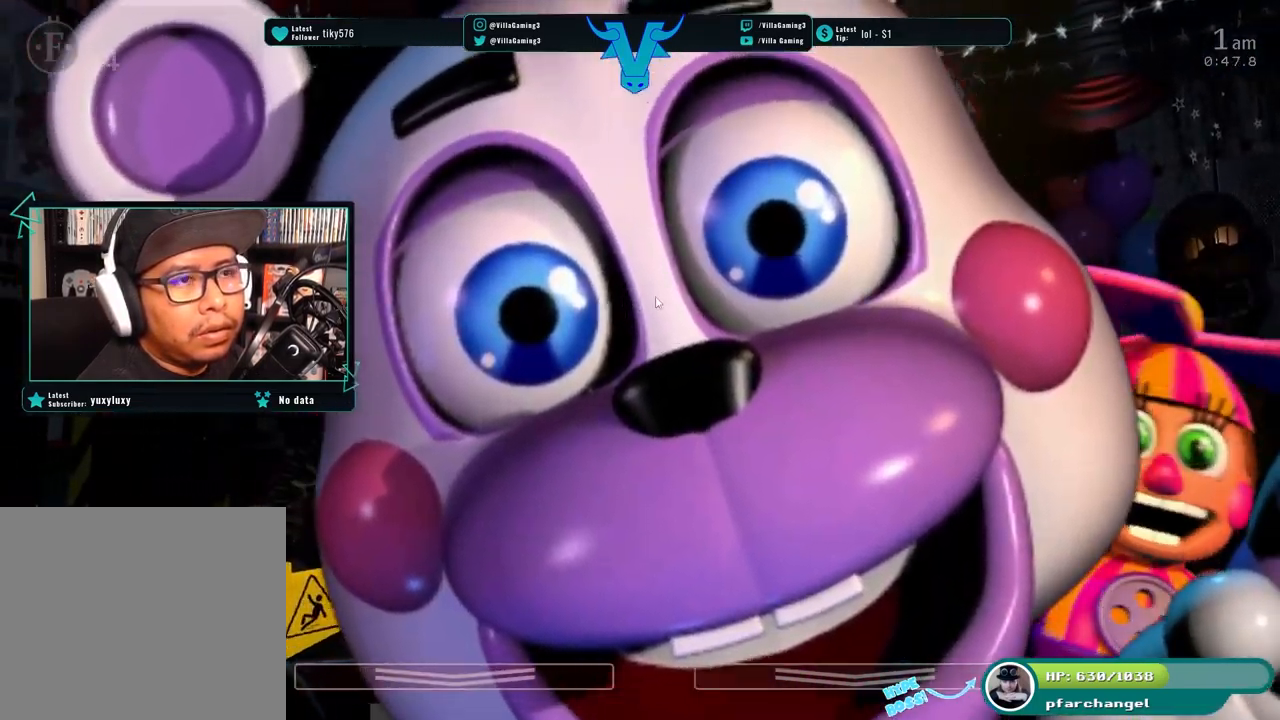
{"keys": [], "events": [[250, "s", "down"], [417, "s", "up"]]}
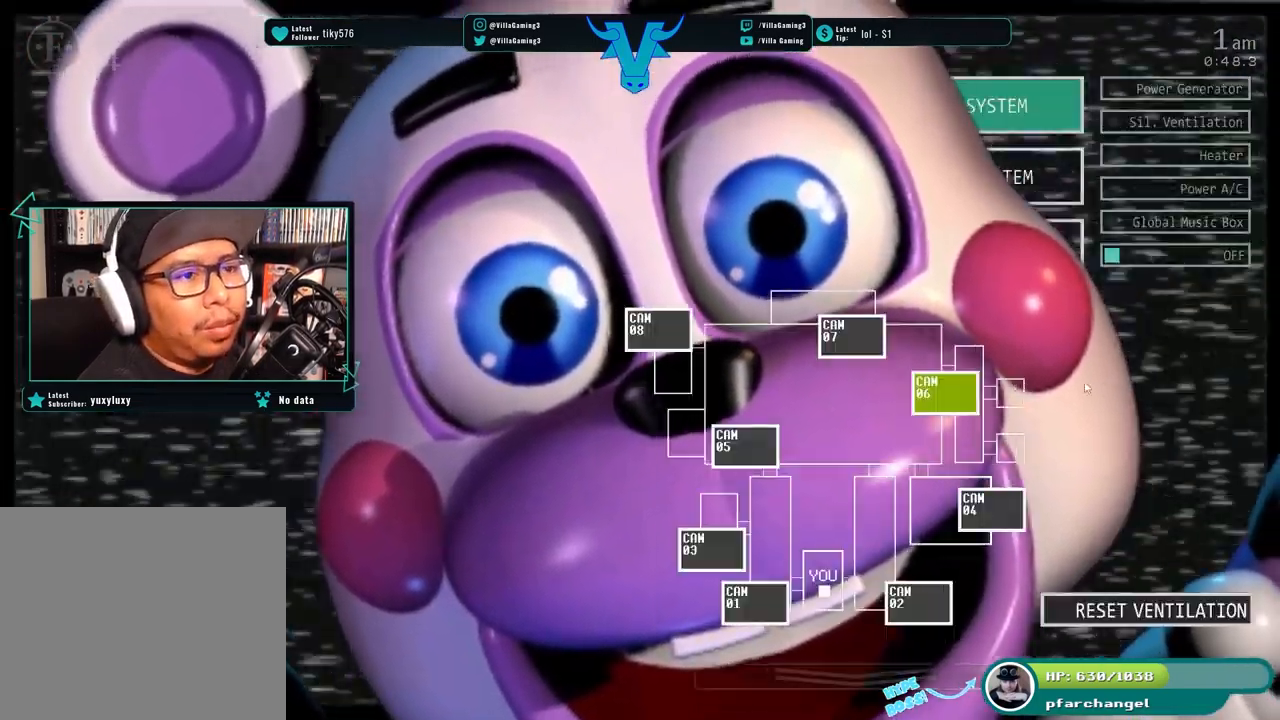
{"keys": [], "events": []}
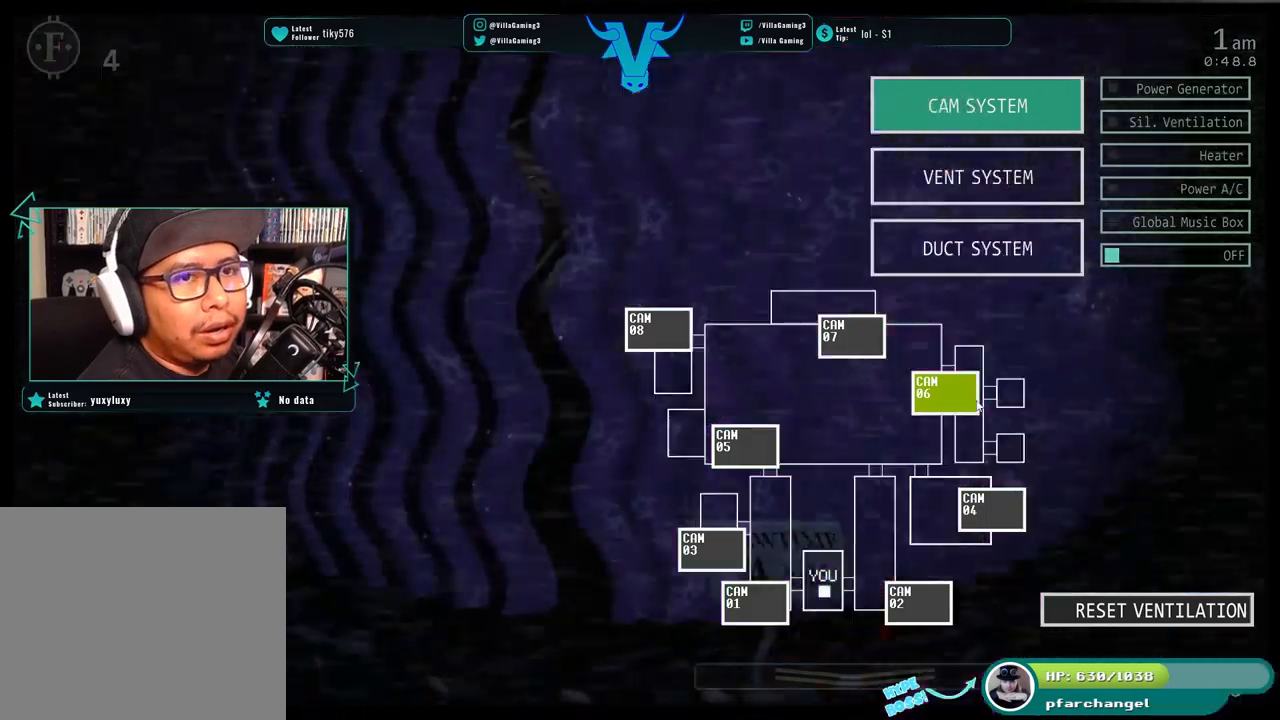
{"keys": [], "events": []}
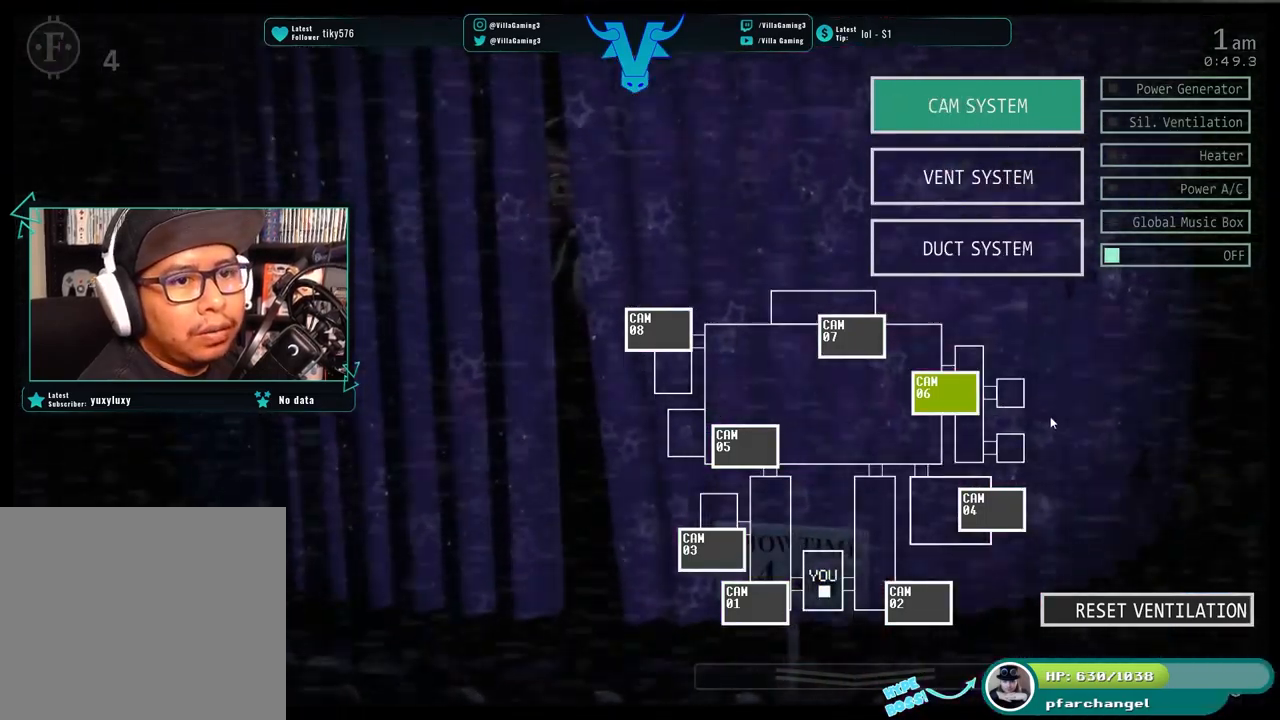
{"keys": [], "events": []}
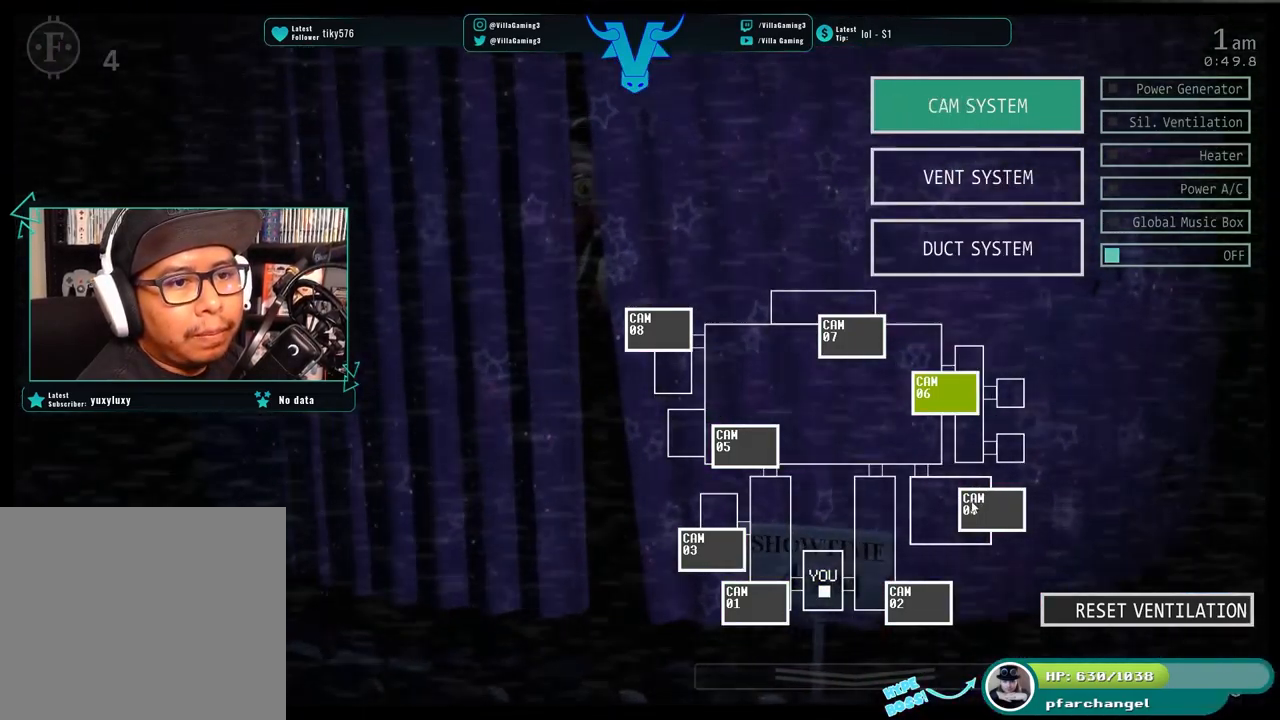
{"keys": [], "events": []}
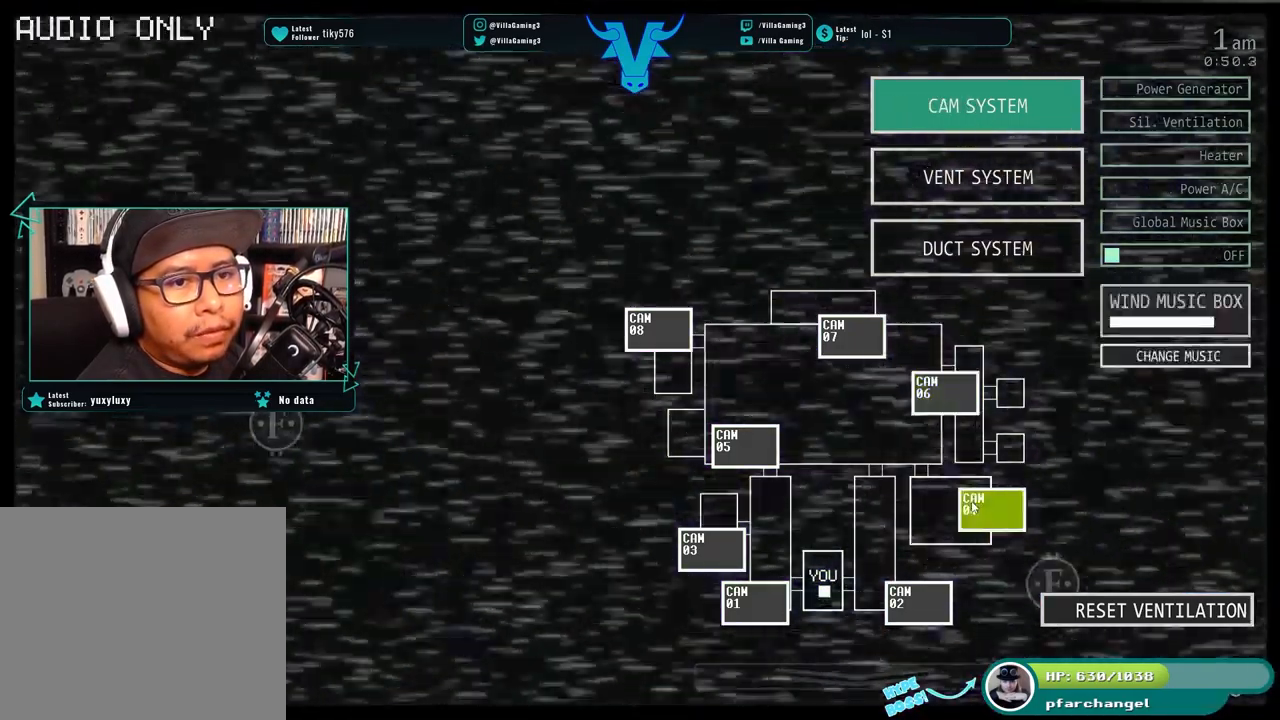
{"keys": [], "events": []}
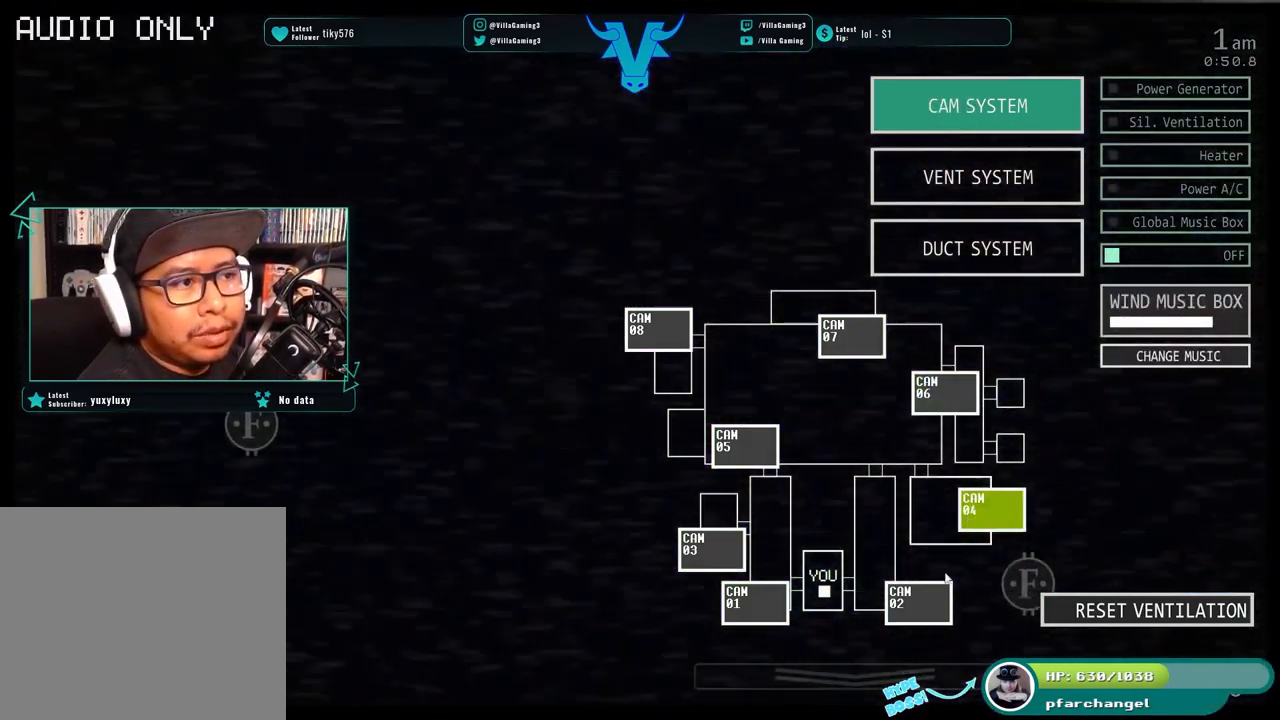
{"keys": [], "events": []}
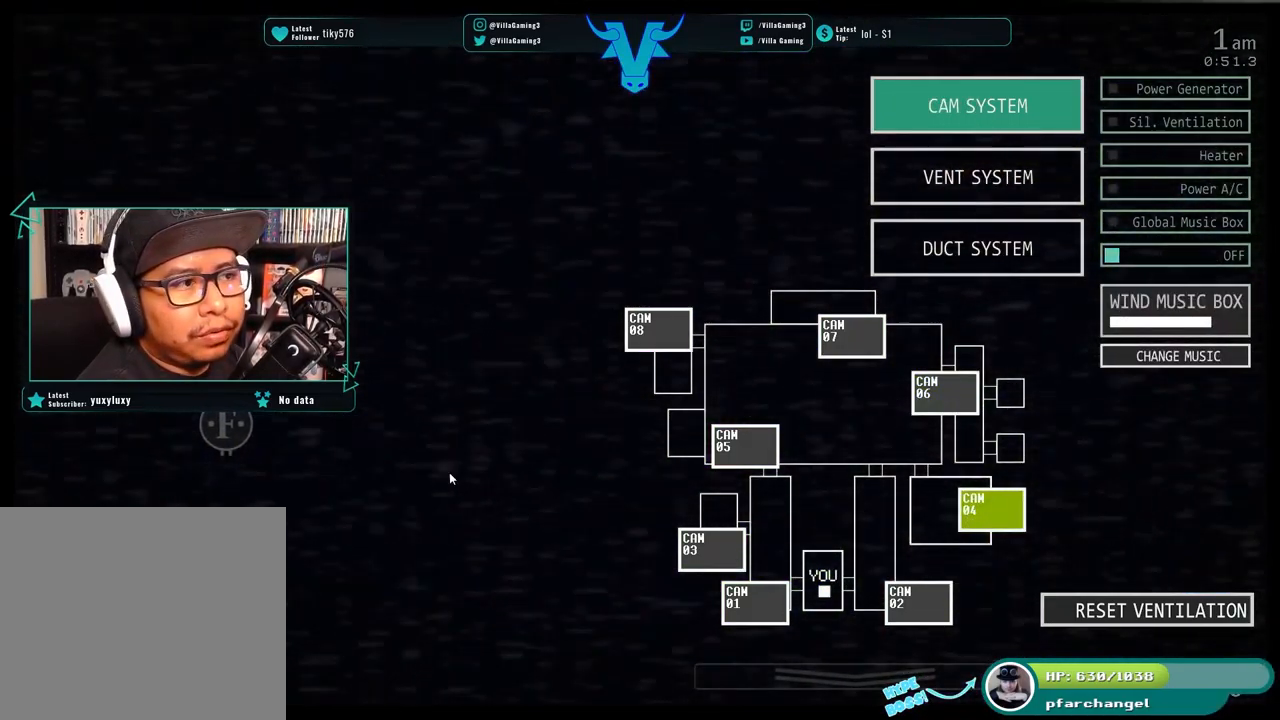
{"keys": ["f"], "events": [[450, "f", "down"]]}